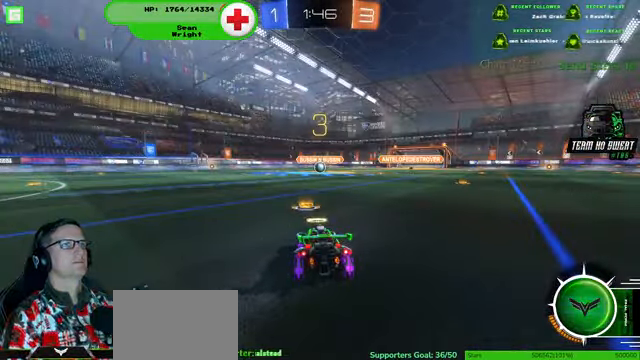
Gameplay with a controller (PlayStation layout); each line is a JSON object with the inputs held at the frame after it. "events" lists button and stick changes between this image and that frame as [ms after this image, input, new state], when the widget could be followed in between. Not read: HOME L3 R3.
{"buttons": ["R2"], "left_stick": "center", "right_stick": "center", "events": [[300, "R2", "down"]]}
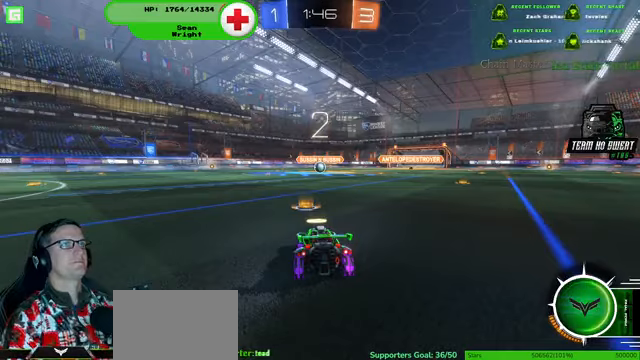
{"buttons": ["R2"], "left_stick": "center", "right_stick": "center", "events": []}
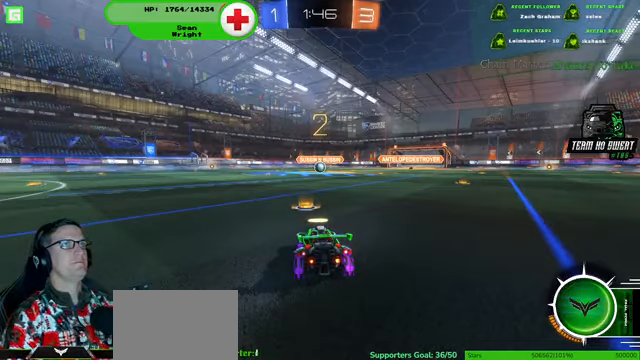
{"buttons": ["R1", "R2"], "left_stick": "center", "right_stick": "center", "events": [[267, "R1", "down"]]}
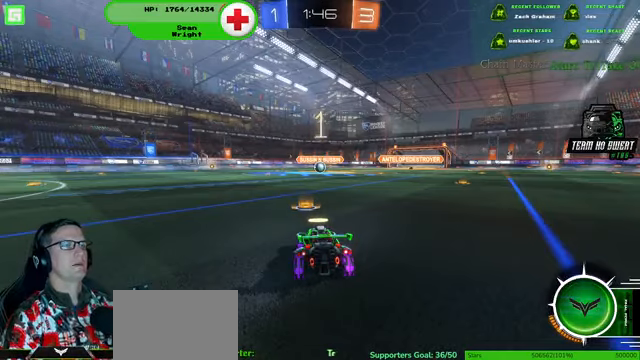
{"buttons": ["R1", "R2"], "left_stick": "center", "right_stick": "center", "events": []}
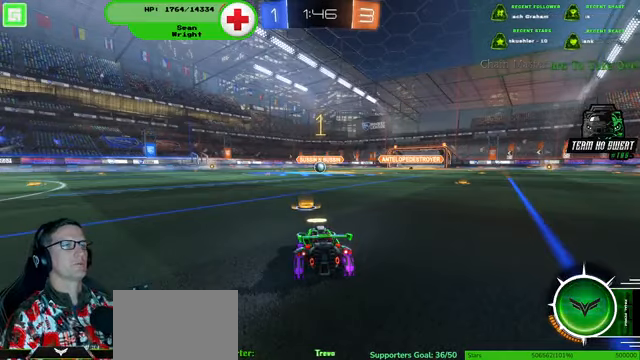
{"buttons": ["R1", "R2"], "left_stick": "center", "right_stick": "center", "events": []}
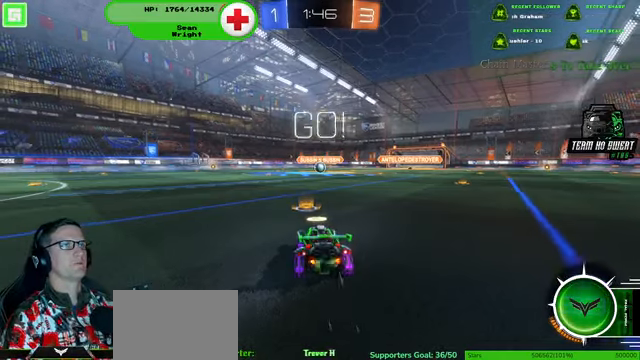
{"buttons": ["R1", "R2"], "left_stick": "center", "right_stick": "center", "events": []}
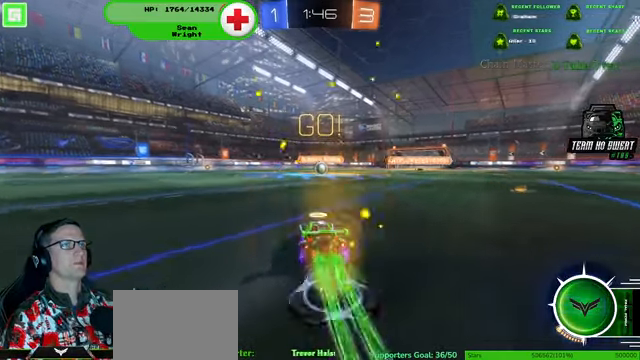
{"buttons": ["R1", "R2"], "left_stick": "center", "right_stick": "center", "events": []}
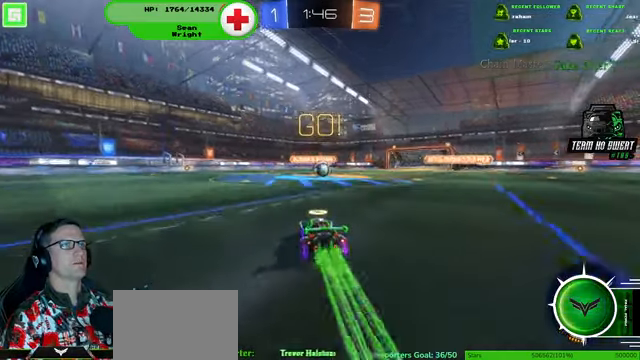
{"buttons": ["R1", "R2"], "left_stick": "center", "right_stick": "center", "events": [[234, "left_stick", "right"], [367, "left_stick", "center"]]}
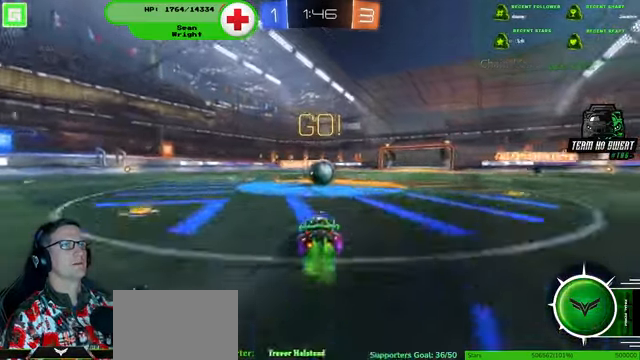
{"buttons": ["R1", "R2"], "left_stick": "up", "right_stick": "center", "events": [[200, "left_stick", "up"]]}
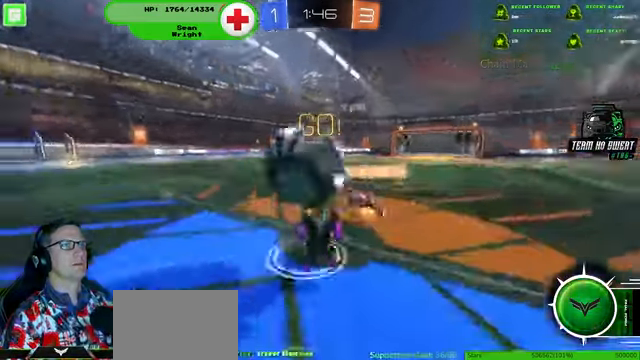
{"buttons": ["R2"], "left_stick": "center", "right_stick": "center", "events": [[100, "left_stick", "center"], [267, "R1", "up"]]}